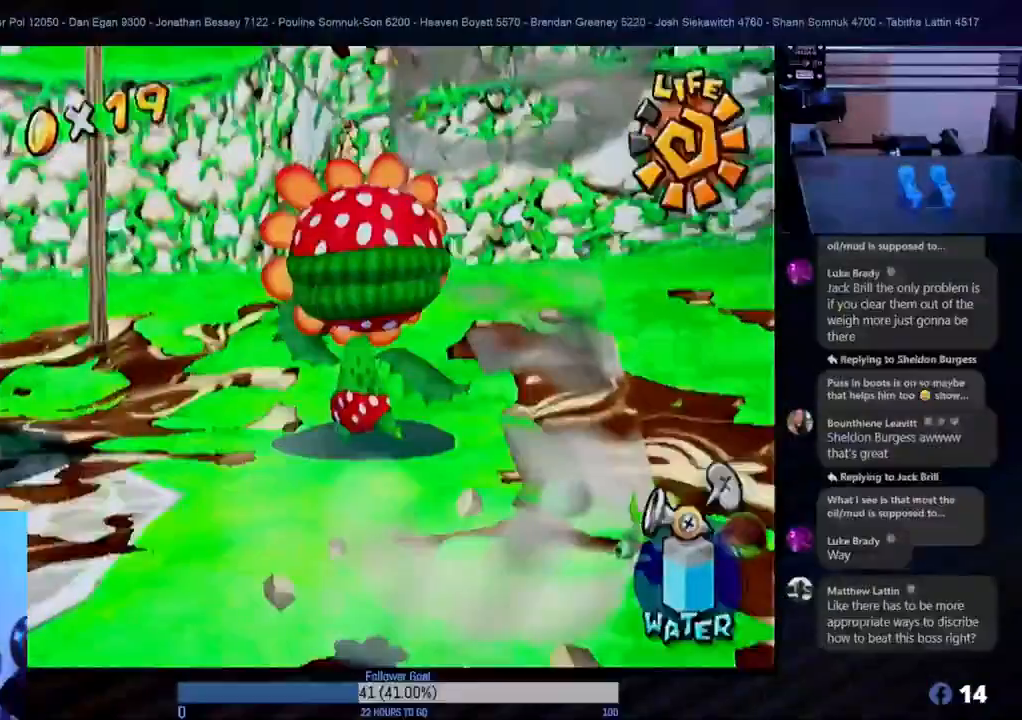
Gameplay with a controller (Nintendo layout); each line is a JSON object with the inputs held at the frame after it. "events" lists button and stick changes between this image and that frame as [ms after this image, input, new state], when the widget could be followed in between. Not read: L3 R3.
{"buttons": ["A"], "left_stick": "center", "right_stick": "center", "events": [[350, "left_stick", "up-left"], [417, "A", "down"], [483, "left_stick", "center"]]}
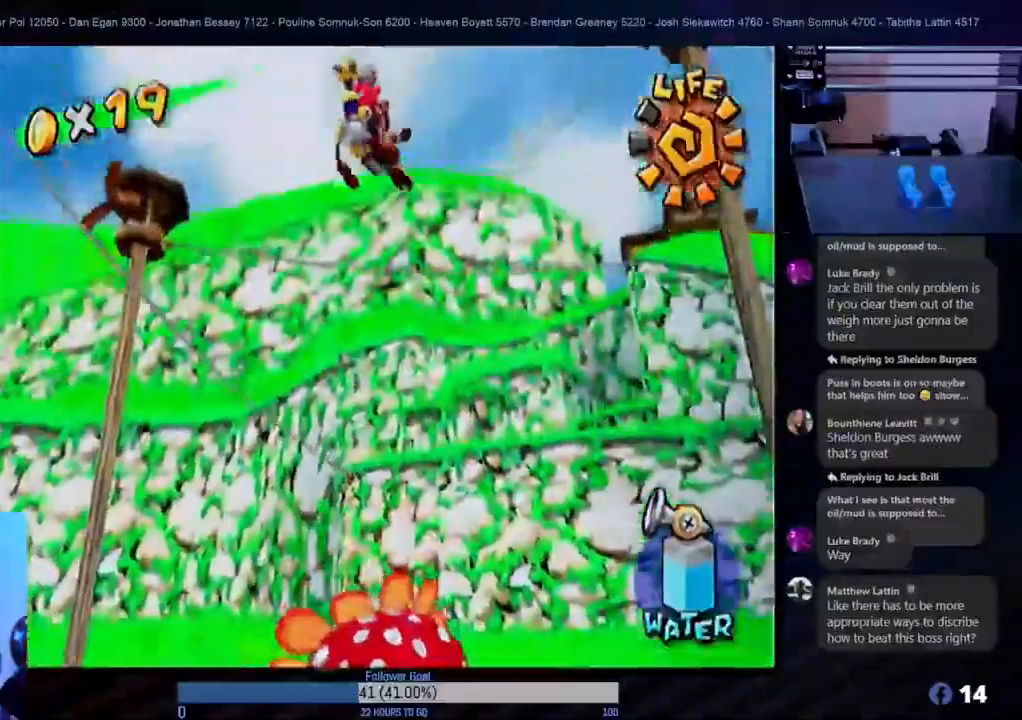
{"buttons": [], "left_stick": "center", "right_stick": "center", "events": [[17, "A", "up"]]}
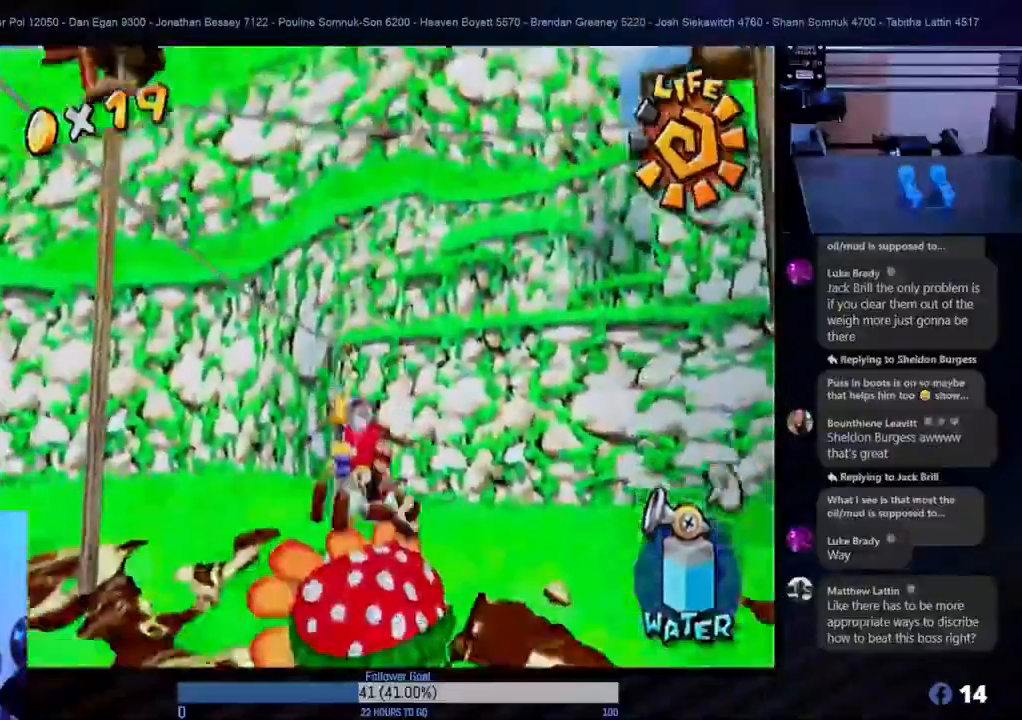
{"buttons": [], "left_stick": "up", "right_stick": "center", "events": [[117, "left_stick", "up"]]}
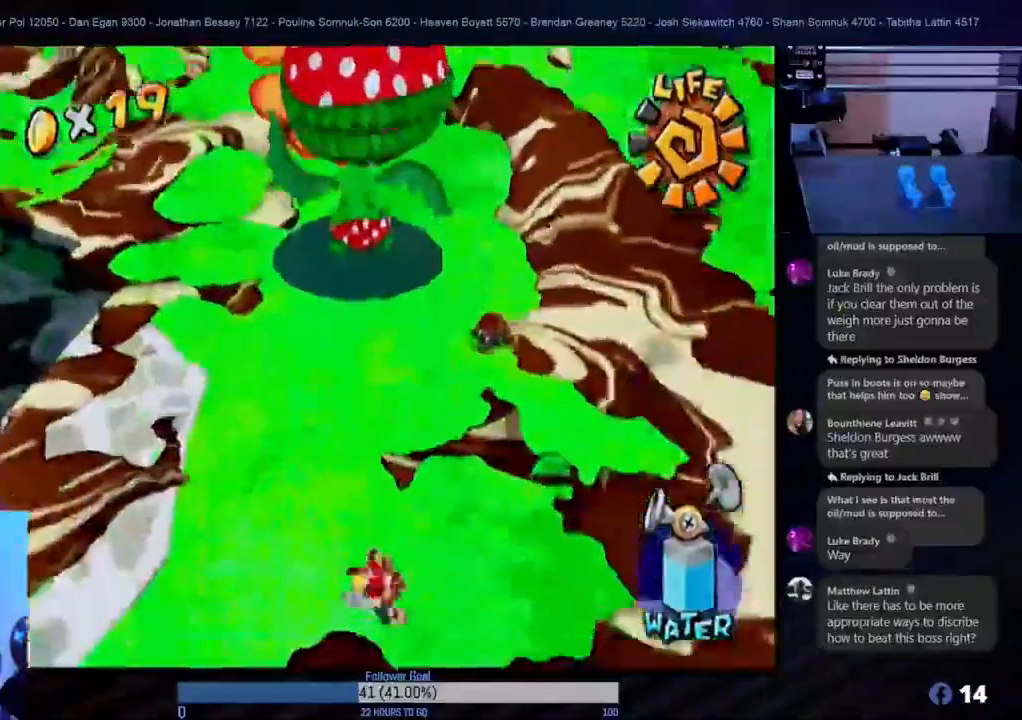
{"buttons": [], "left_stick": "center", "right_stick": "center", "events": [[433, "left_stick", "center"]]}
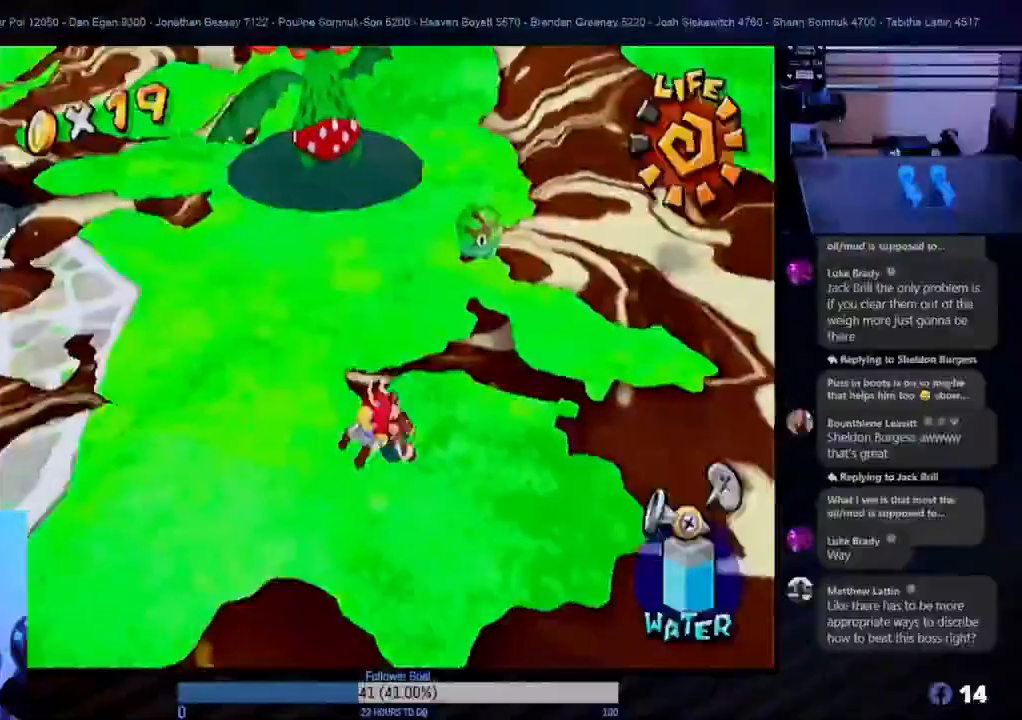
{"buttons": [], "left_stick": "center", "right_stick": "center", "events": [[133, "left_stick", "left"], [283, "left_stick", "center"]]}
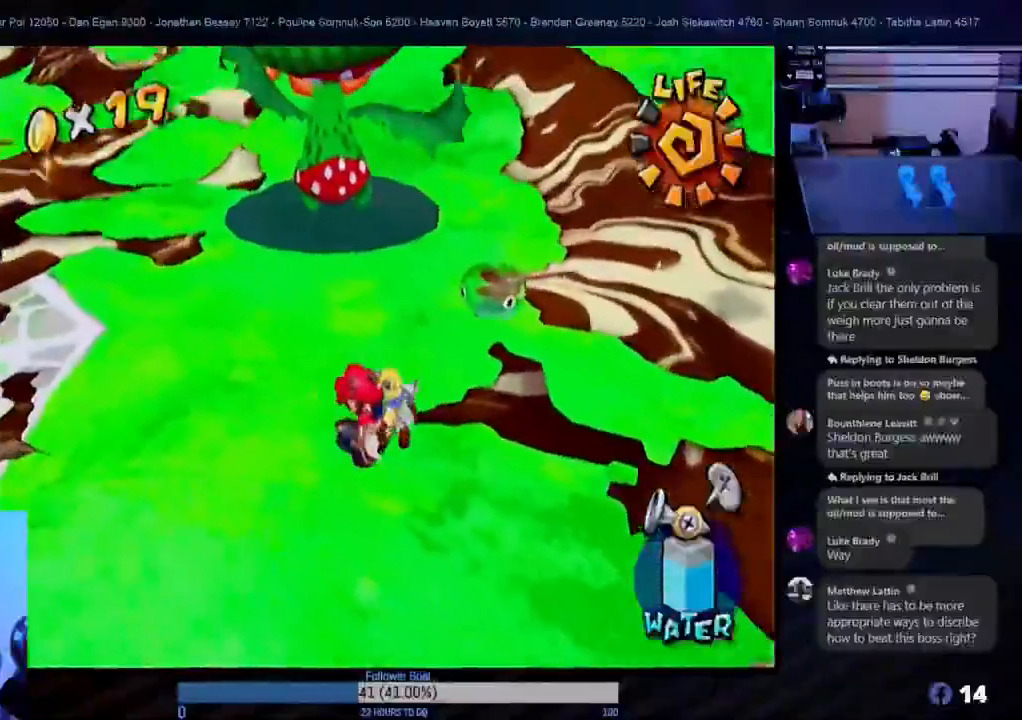
{"buttons": ["R1"], "left_stick": "center", "right_stick": "center", "events": [[100, "R1", "down"], [200, "left_stick", "down-right"], [500, "left_stick", "center"]]}
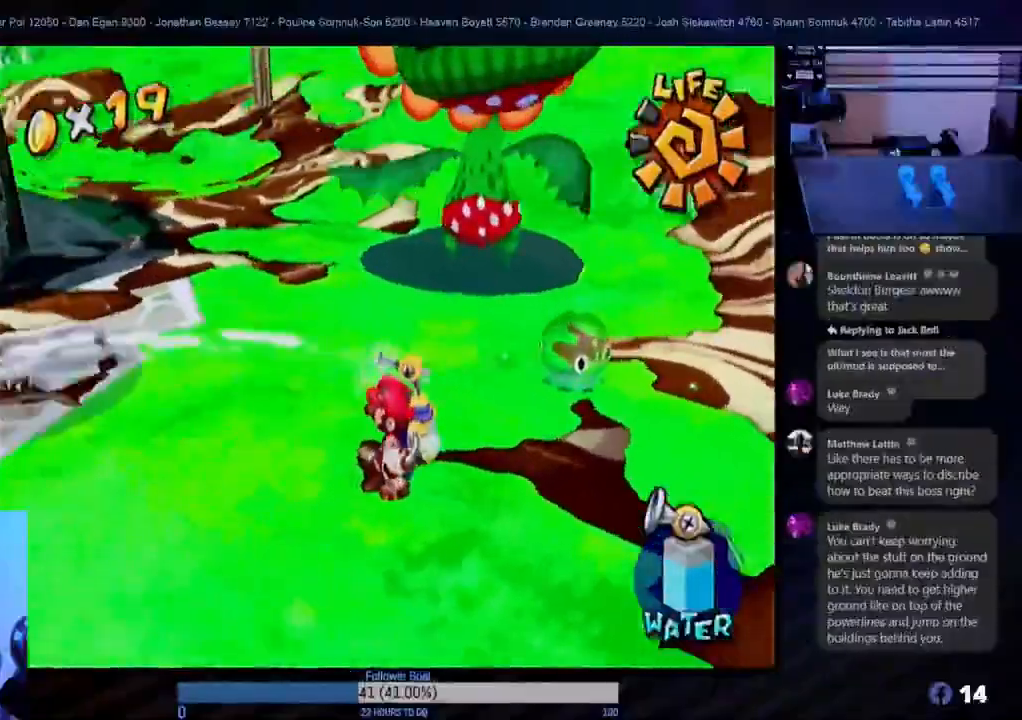
{"buttons": ["R1"], "left_stick": "up-right", "right_stick": "center", "events": [[117, "left_stick", "right"], [467, "left_stick", "up-right"]]}
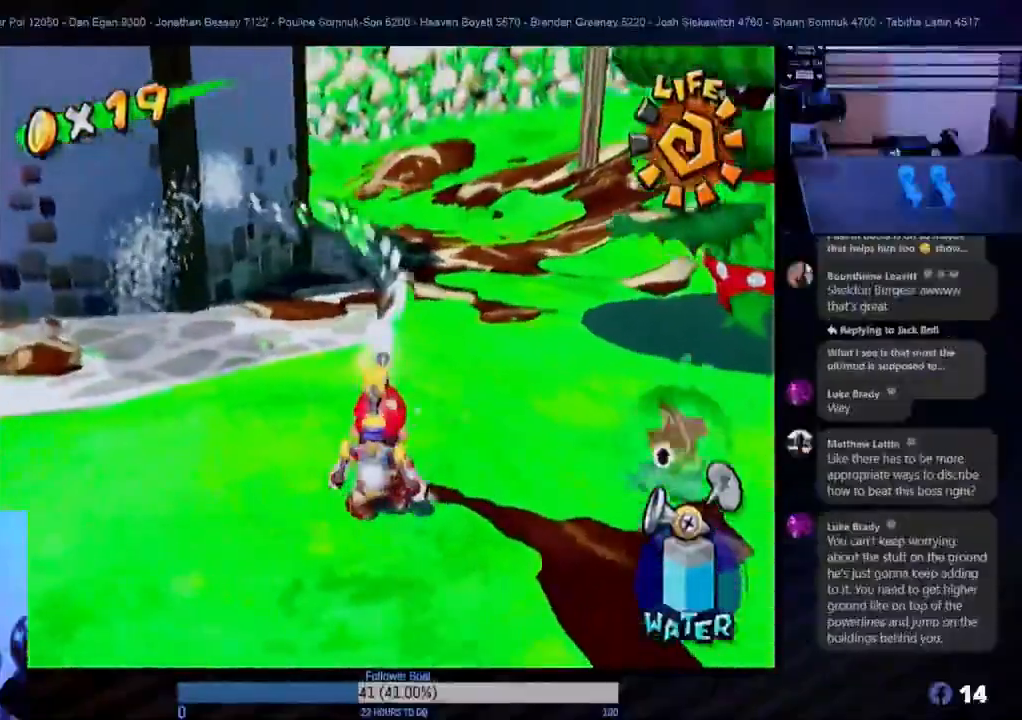
{"buttons": ["R1"], "left_stick": "center", "right_stick": "center", "events": [[183, "left_stick", "center"]]}
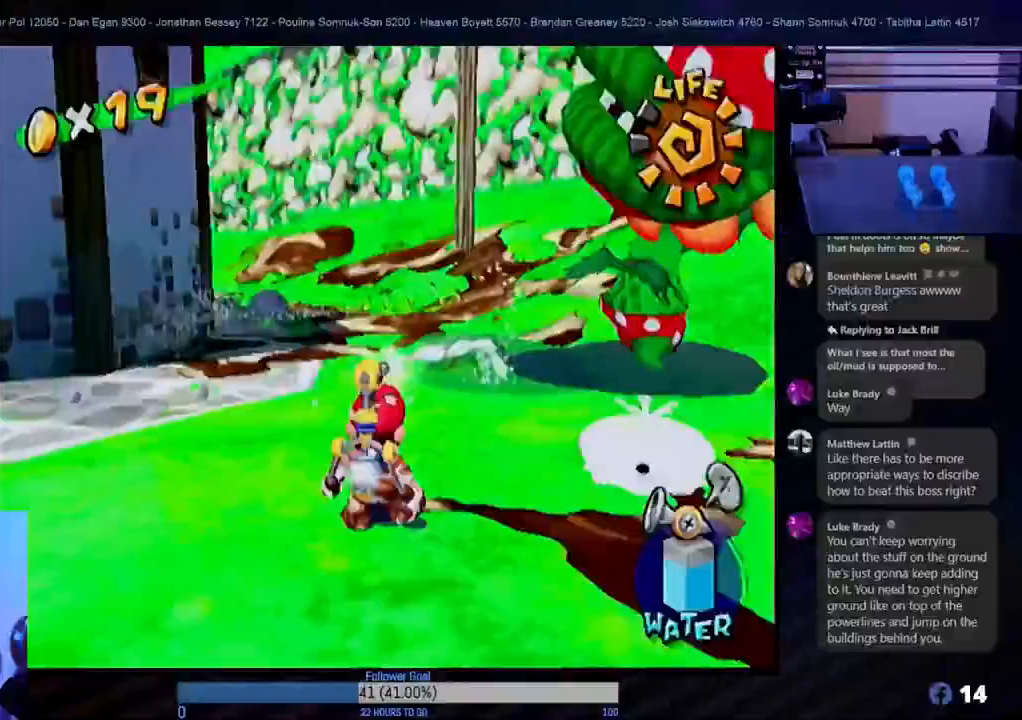
{"buttons": ["R1"], "left_stick": "up-right", "right_stick": "center", "events": [[117, "left_stick", "down-left"], [233, "left_stick", "down-right"], [300, "left_stick", "up-right"]]}
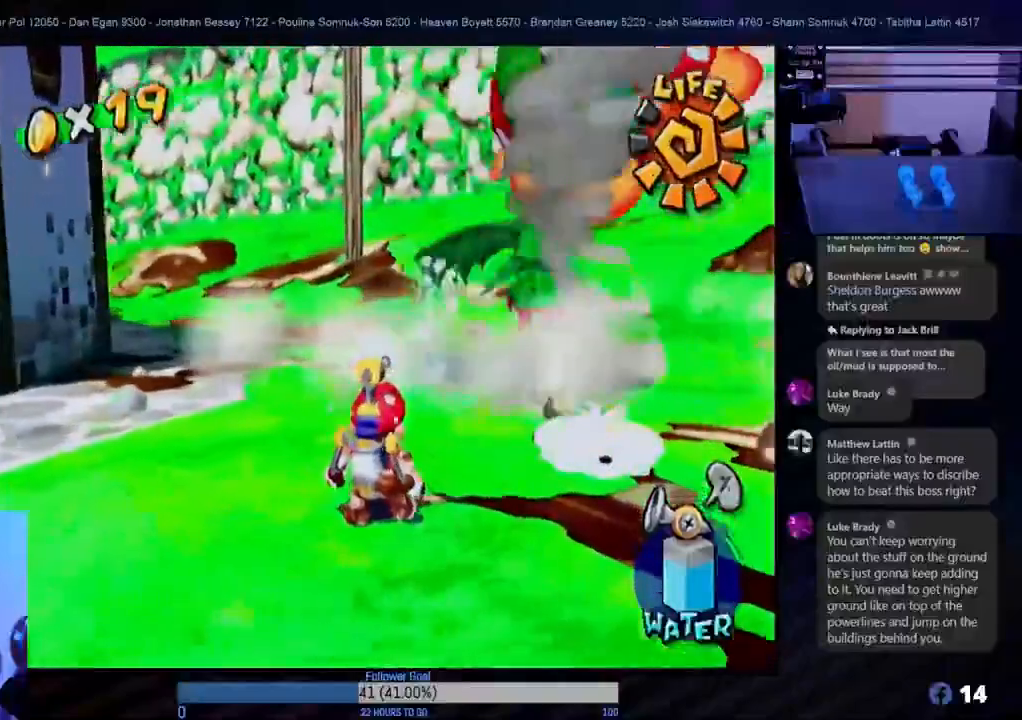
{"buttons": ["R1"], "left_stick": "center", "right_stick": "center", "events": [[50, "left_stick", "center"], [200, "left_stick", "right"], [367, "left_stick", "up-right"], [500, "left_stick", "center"]]}
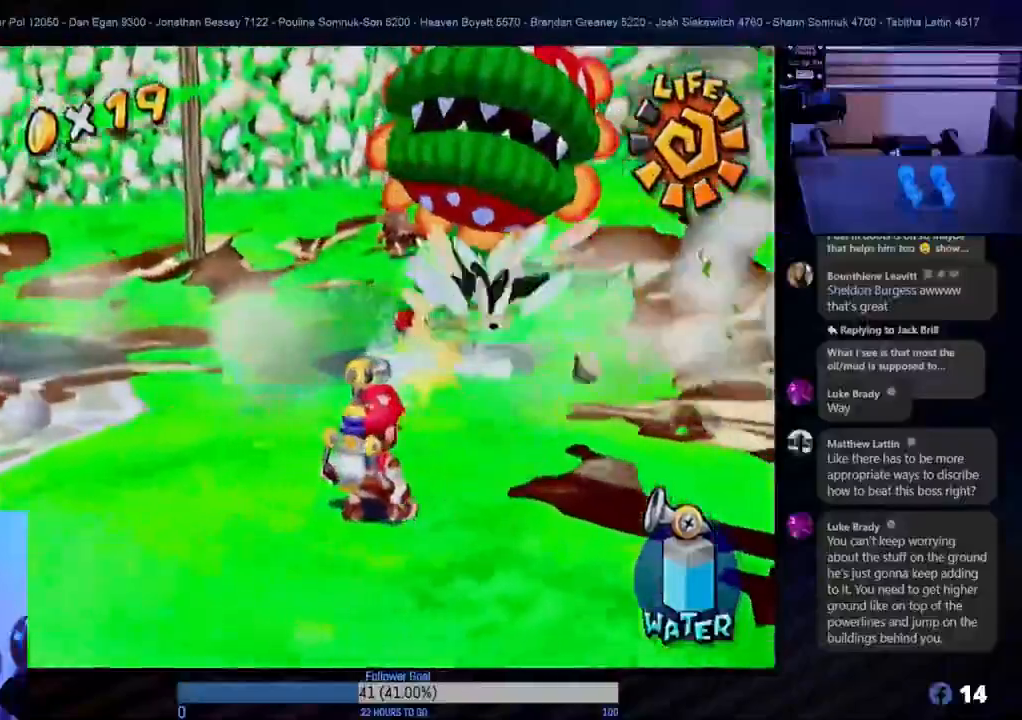
{"buttons": ["R1"], "left_stick": "down-left", "right_stick": "center", "events": [[183, "left_stick", "down"], [333, "left_stick", "center"], [433, "left_stick", "down-left"]]}
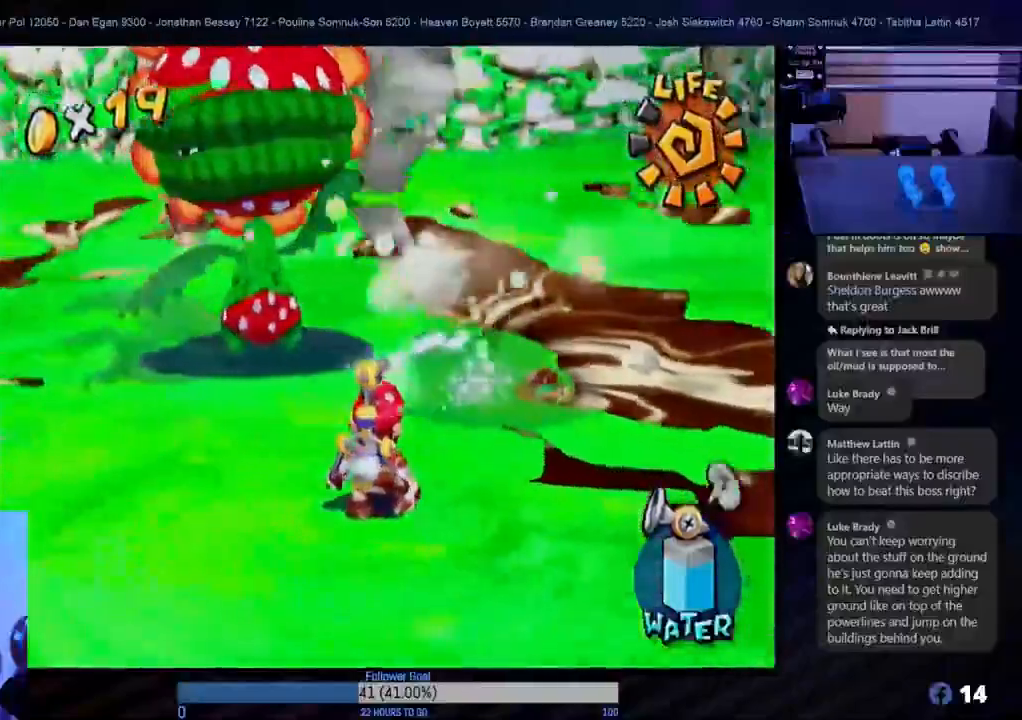
{"buttons": ["R1"], "left_stick": "up-left", "right_stick": "center", "events": [[50, "left_stick", "center"], [133, "left_stick", "down-right"], [283, "left_stick", "center"], [483, "left_stick", "up-left"]]}
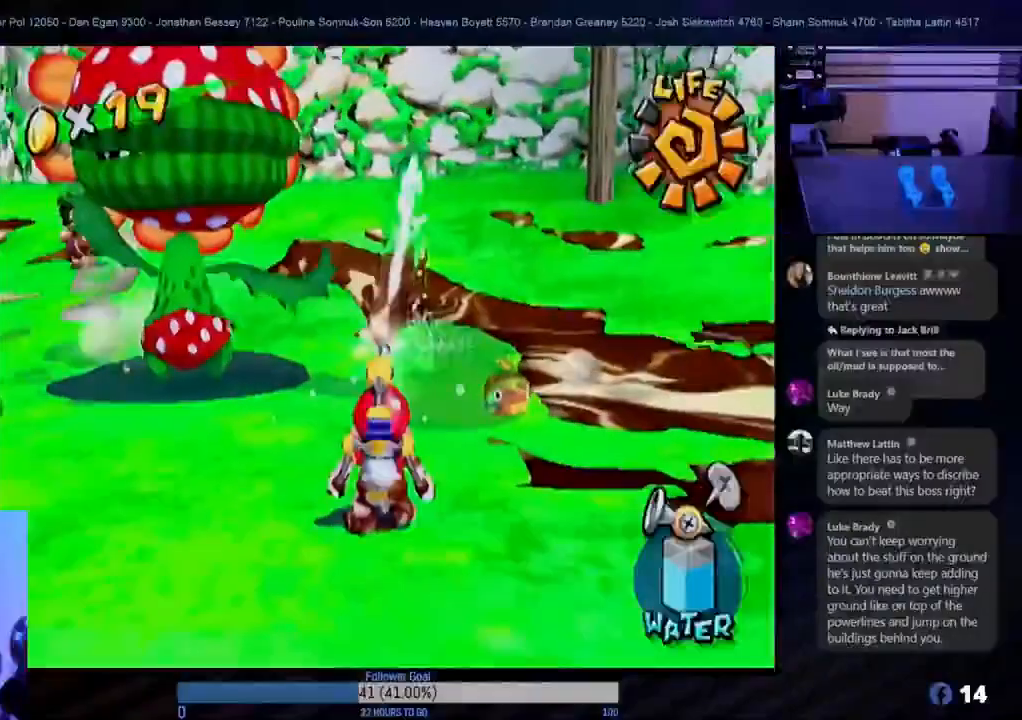
{"buttons": ["R1"], "left_stick": "up-right", "right_stick": "center", "events": [[167, "left_stick", "center"], [350, "left_stick", "up"], [433, "left_stick", "up-right"]]}
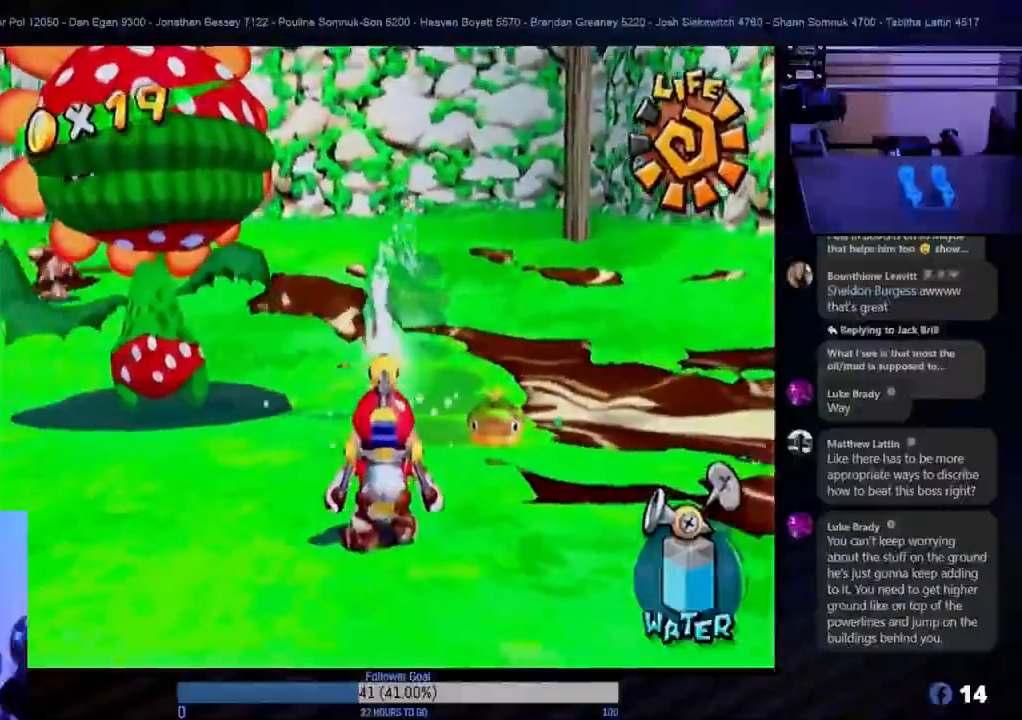
{"buttons": ["R1"], "left_stick": "down-left", "right_stick": "center", "events": [[33, "left_stick", "center"], [167, "left_stick", "down-left"]]}
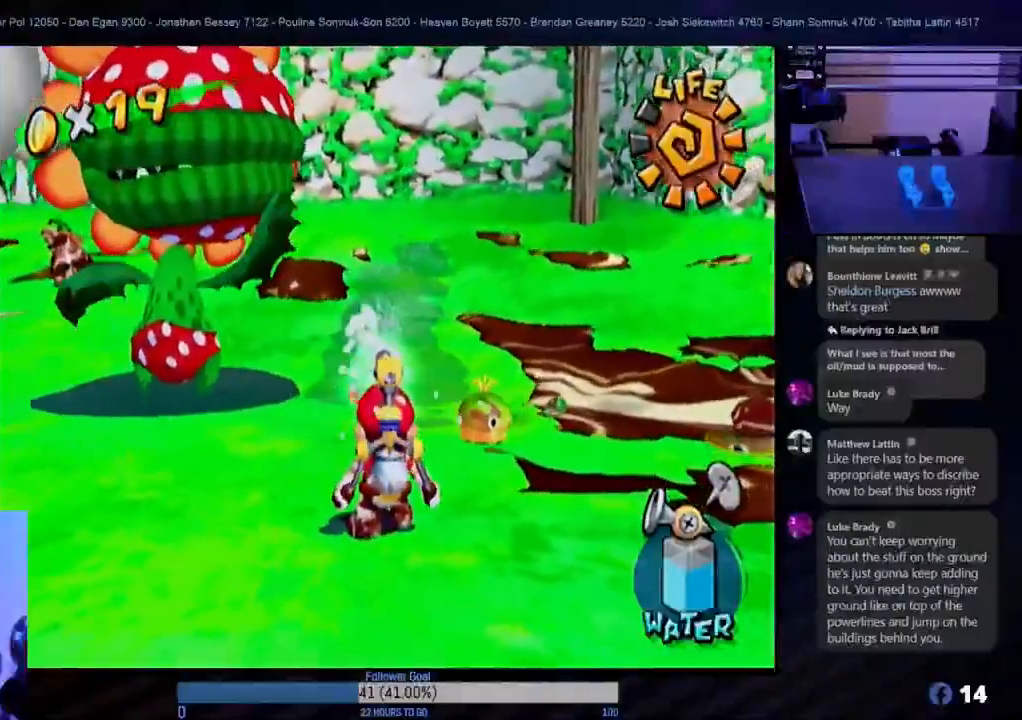
{"buttons": ["R1"], "left_stick": "left", "right_stick": "center", "events": [[17, "left_stick", "left"], [217, "left_stick", "center"], [367, "left_stick", "left"]]}
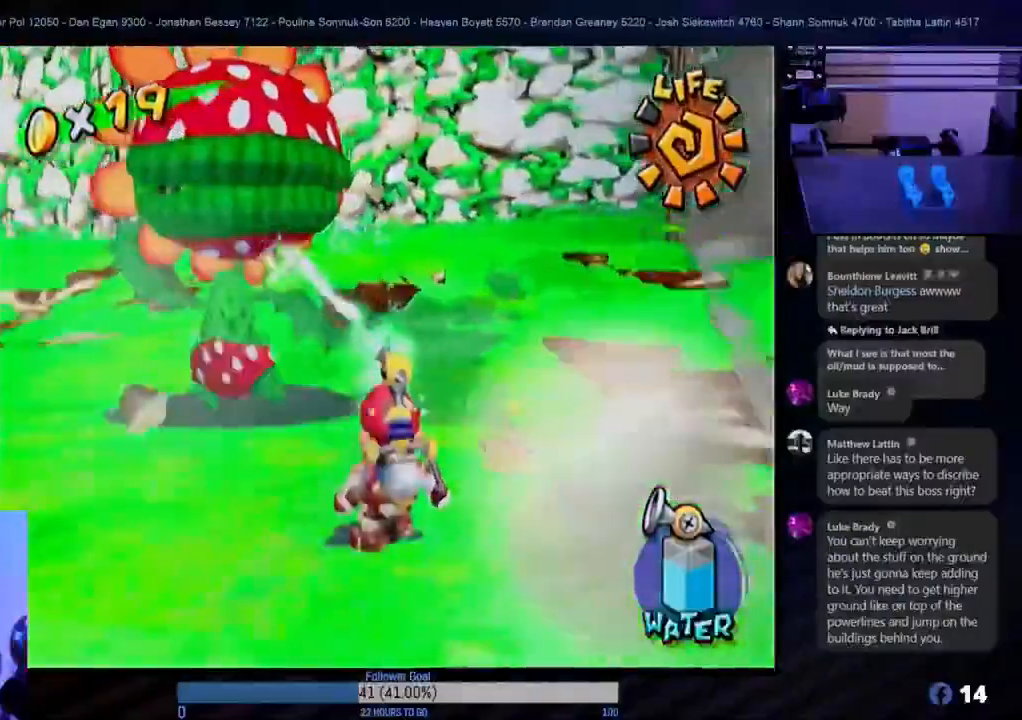
{"buttons": ["R1"], "left_stick": "center", "right_stick": "center", "events": [[133, "left_stick", "center"]]}
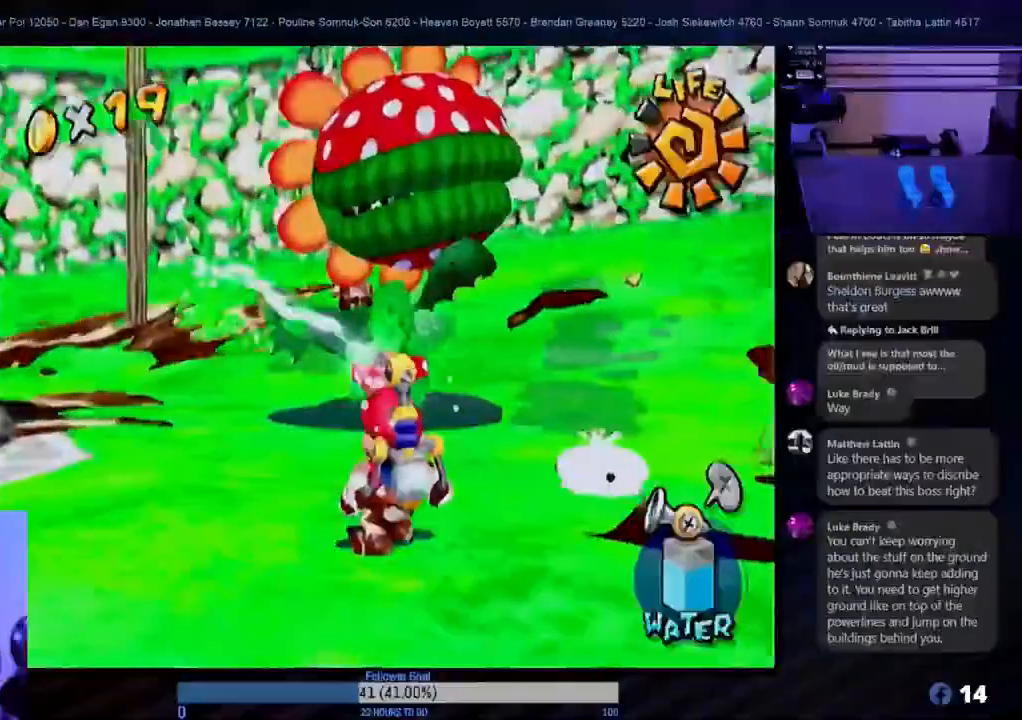
{"buttons": ["R1"], "left_stick": "center", "right_stick": "center", "events": [[133, "left_stick", "down-right"], [417, "left_stick", "center"]]}
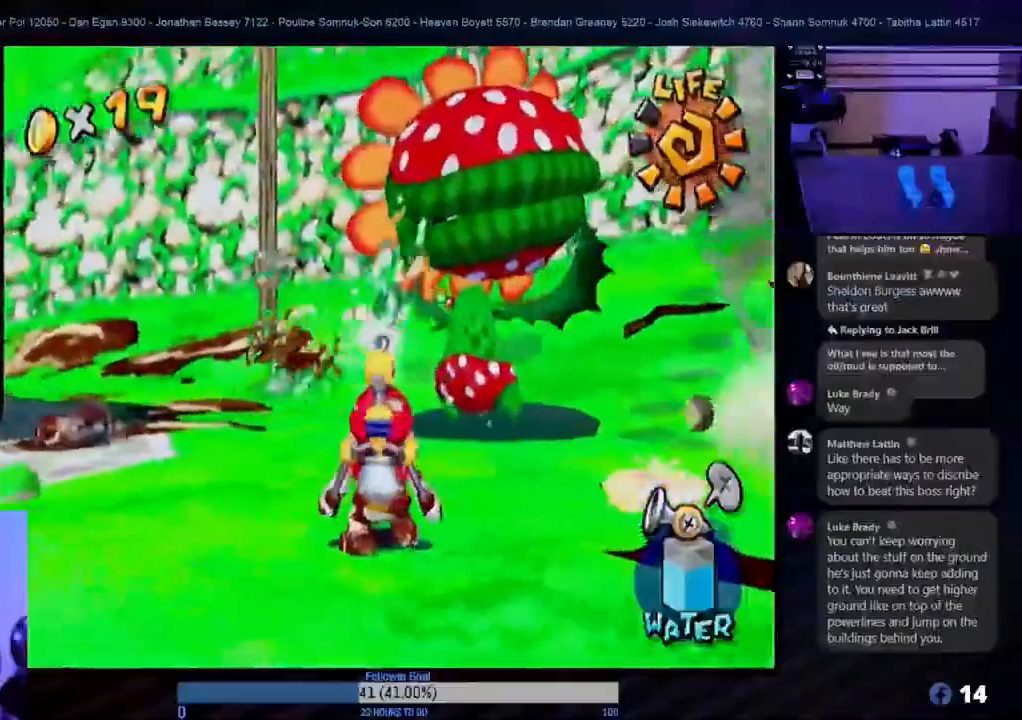
{"buttons": ["R1"], "left_stick": "up-right", "right_stick": "center", "events": [[400, "left_stick", "up-right"]]}
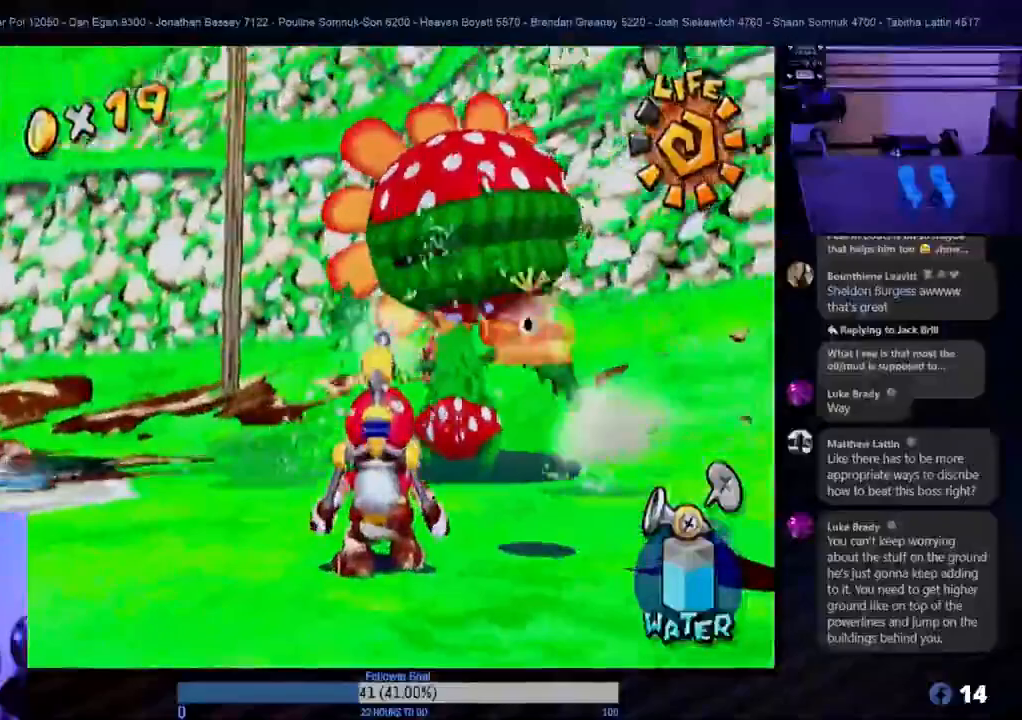
{"buttons": ["R1"], "left_stick": "center", "right_stick": "center", "events": [[50, "R1", "up"], [50, "left_stick", "center"], [383, "R1", "down"]]}
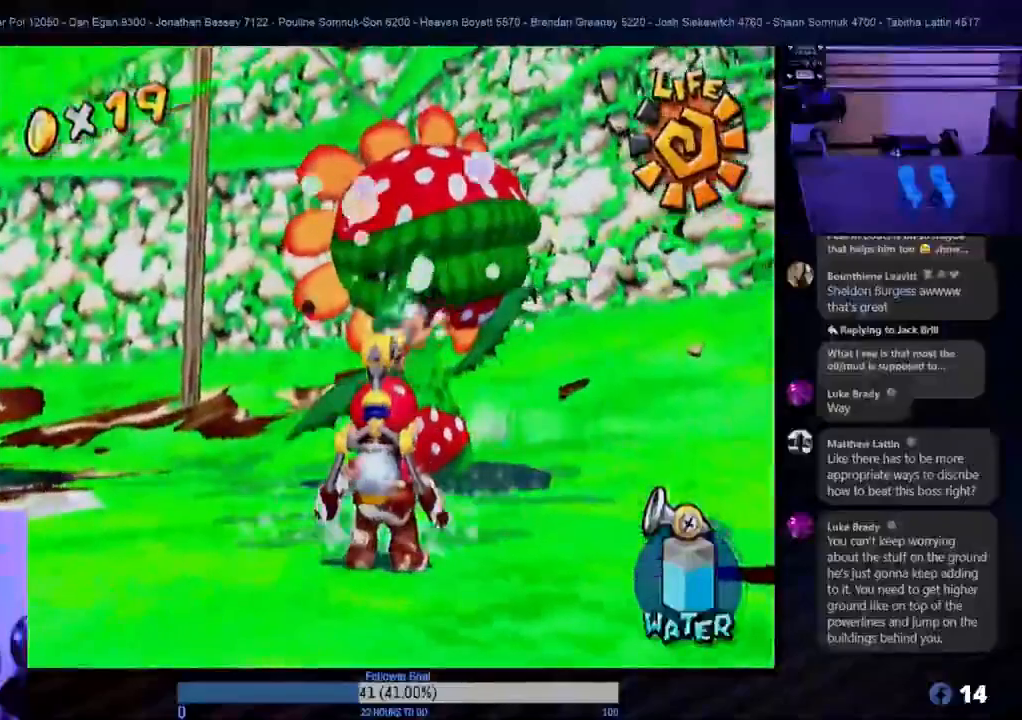
{"buttons": ["R1"], "left_stick": "down-left", "right_stick": "center", "events": [[67, "left_stick", "down-right"], [267, "left_stick", "center"], [500, "left_stick", "down-left"]]}
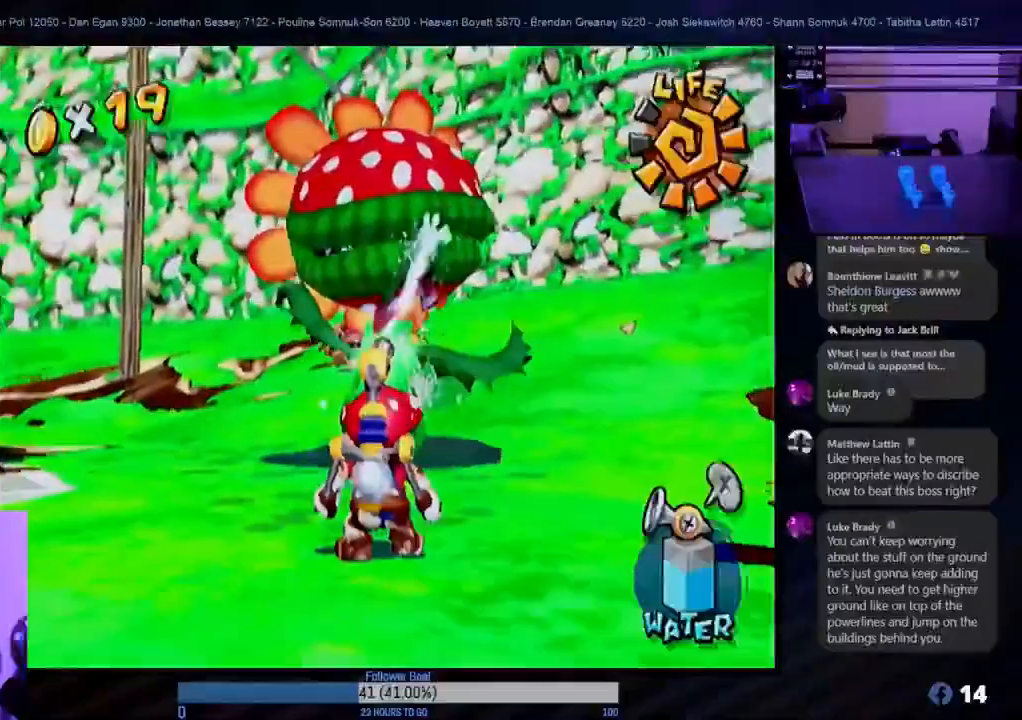
{"buttons": ["R1"], "left_stick": "center", "right_stick": "center", "events": [[167, "left_stick", "center"]]}
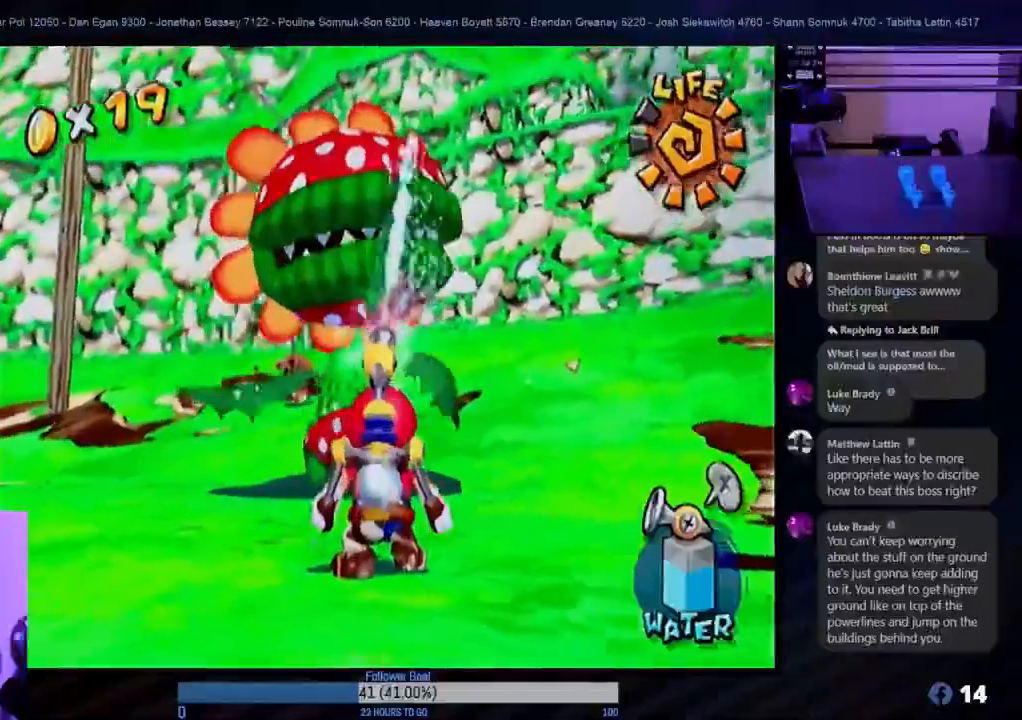
{"buttons": ["R1"], "left_stick": "center", "right_stick": "center", "events": [[117, "left_stick", "up-left"], [267, "left_stick", "center"]]}
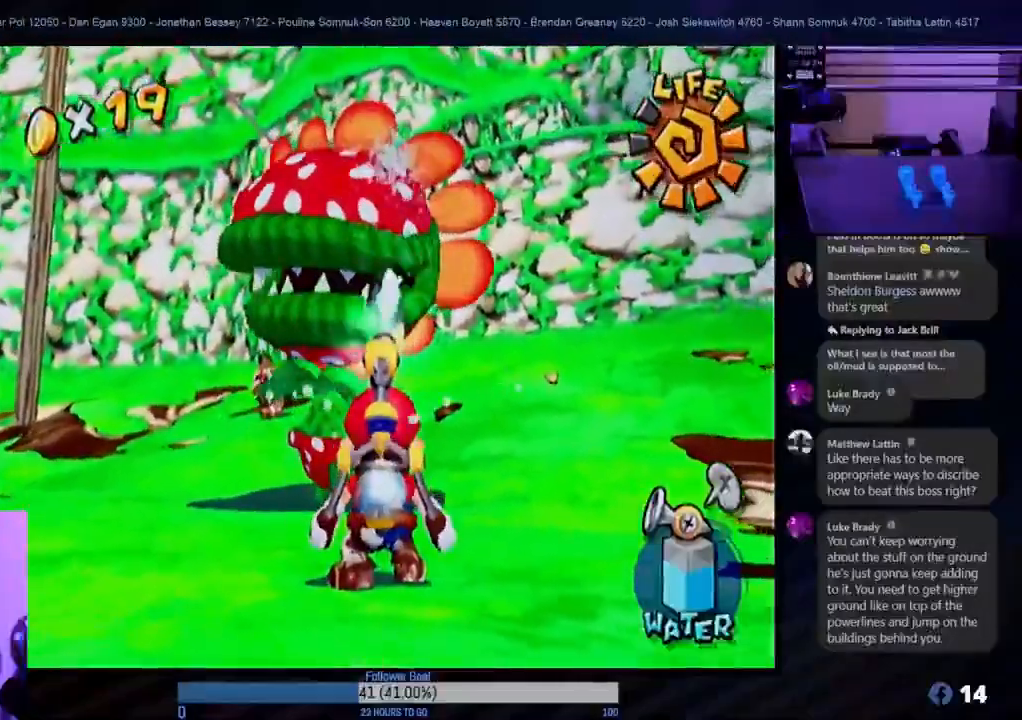
{"buttons": ["R1"], "left_stick": "center", "right_stick": "center", "events": [[183, "left_stick", "up-left"], [300, "left_stick", "center"]]}
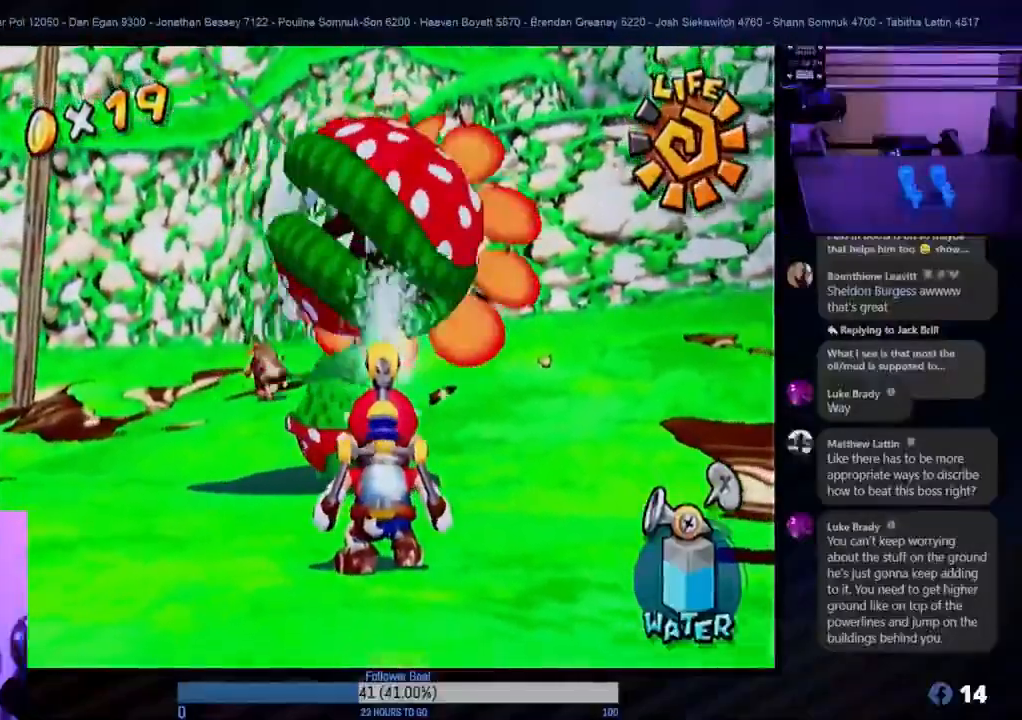
{"buttons": ["R1"], "left_stick": "center", "right_stick": "center", "events": [[150, "left_stick", "down-left"], [250, "left_stick", "center"]]}
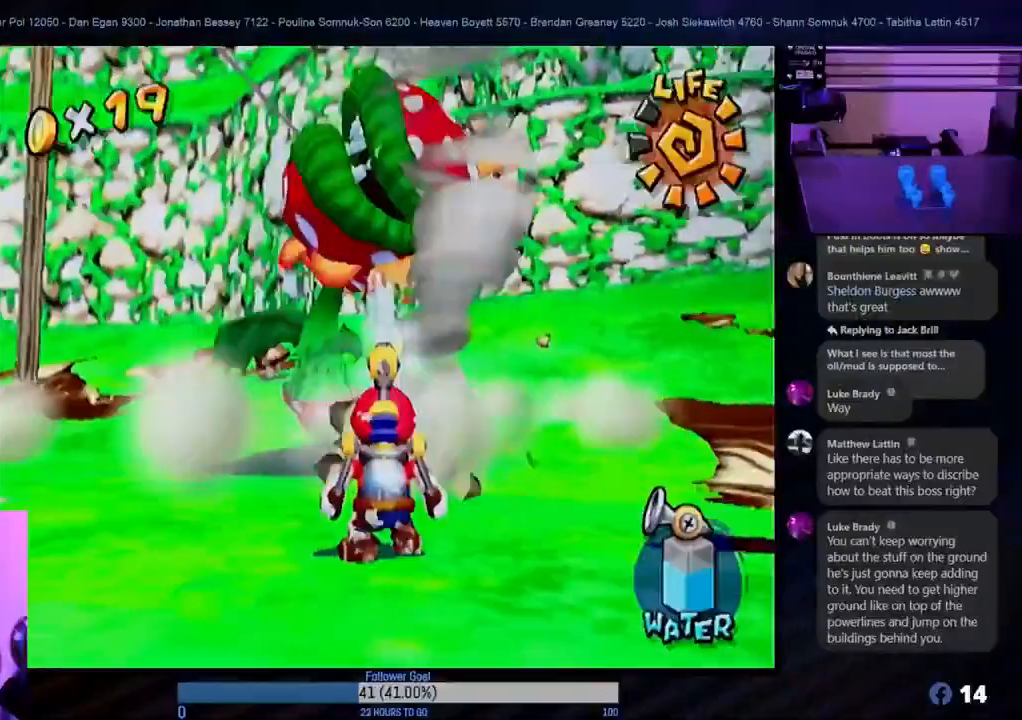
{"buttons": ["R1"], "left_stick": "center", "right_stick": "center", "events": []}
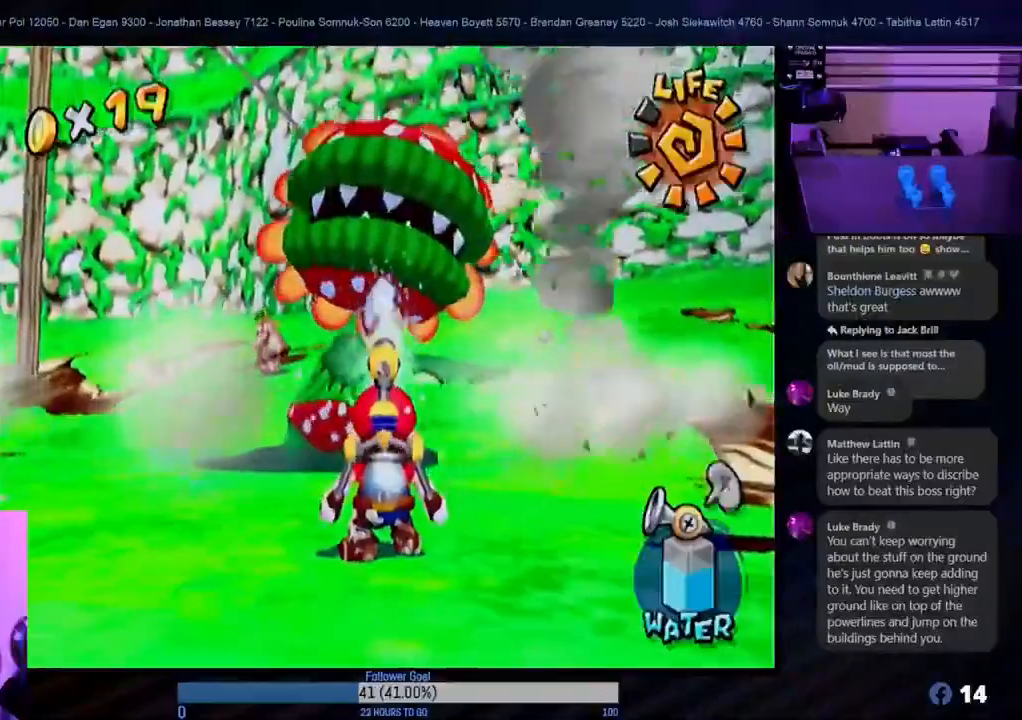
{"buttons": [], "left_stick": "center", "right_stick": "center", "events": [[17, "R1", "up"]]}
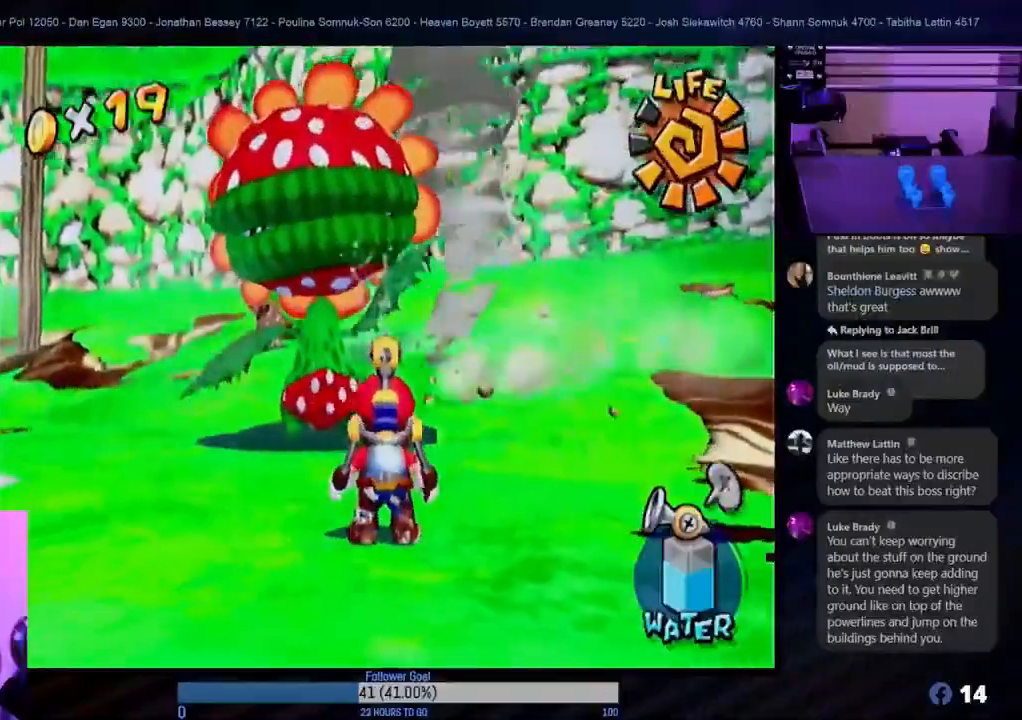
{"buttons": [], "left_stick": "down", "right_stick": "center", "events": [[50, "left_stick", "down"]]}
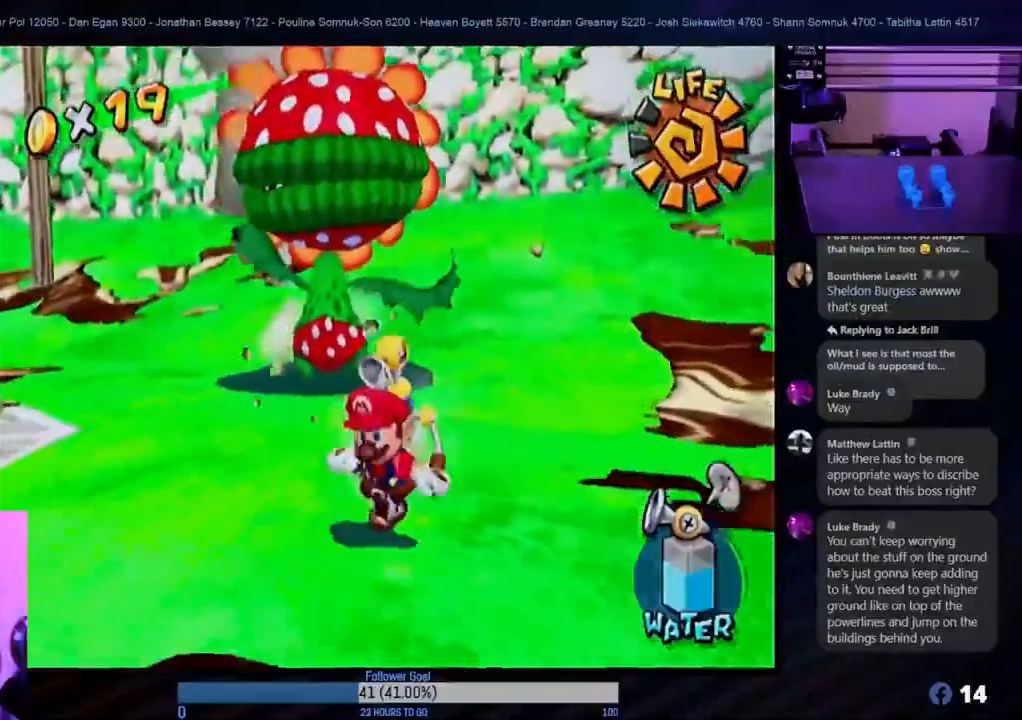
{"buttons": [], "left_stick": "down", "right_stick": "center", "events": []}
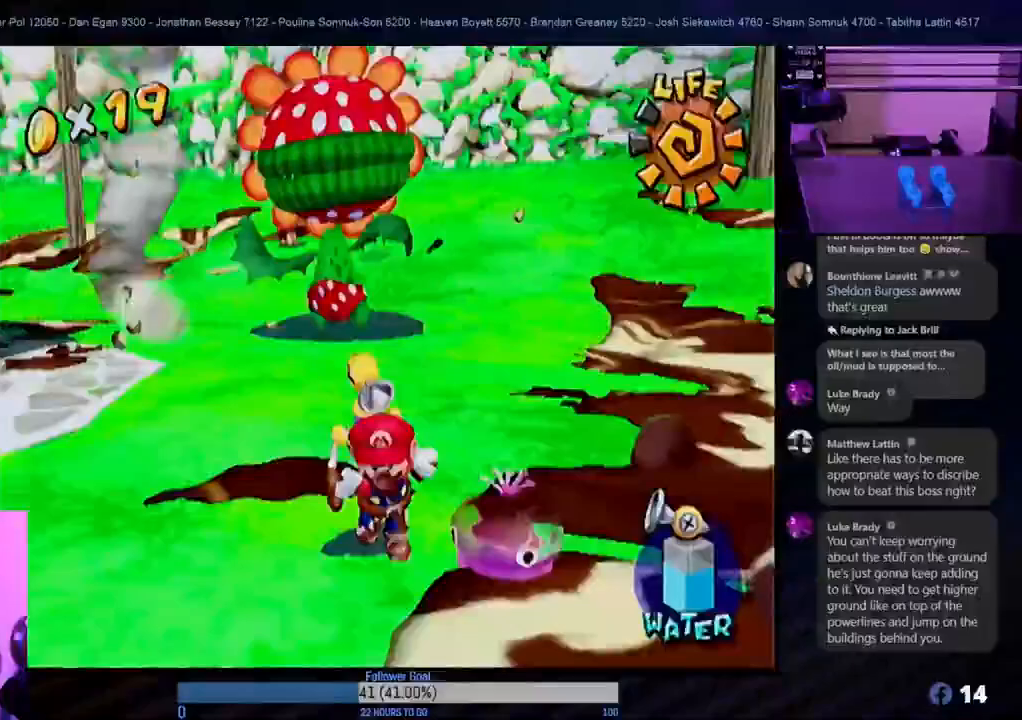
{"buttons": [], "left_stick": "down", "right_stick": "center", "events": []}
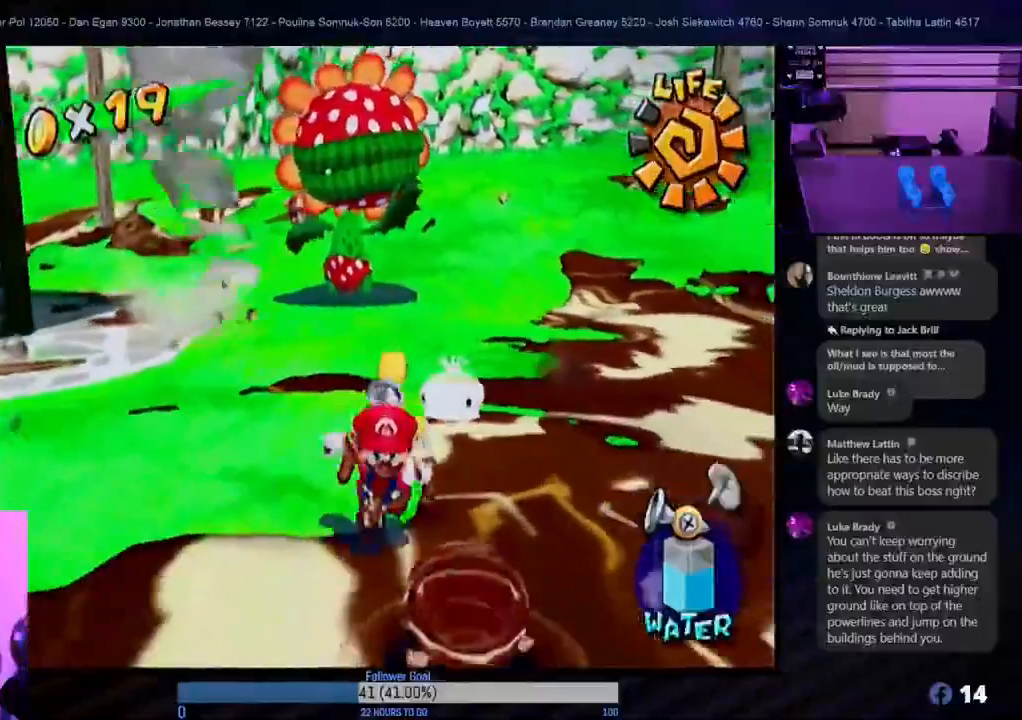
{"buttons": [], "left_stick": "up-left", "right_stick": "center", "events": [[283, "left_stick", "left"], [383, "left_stick", "up-left"]]}